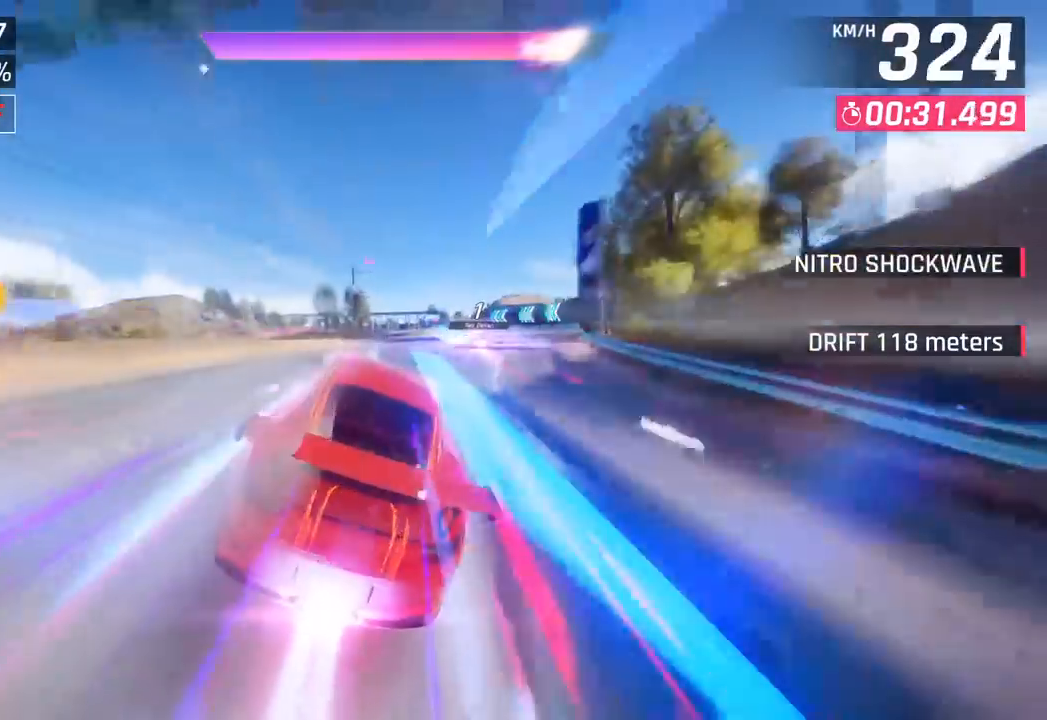
Gameplay with a controller (PlayStation layout); each line is a JSON object with the inputs held at the frame after it. "events" lists button and stick changes between this image and that frame as [ms after this image, input, new state], when the widget could be followed in between. Not read: right_stick.
{"buttons": [], "left_stick": "center", "events": [[417, "left_stick", "center"]]}
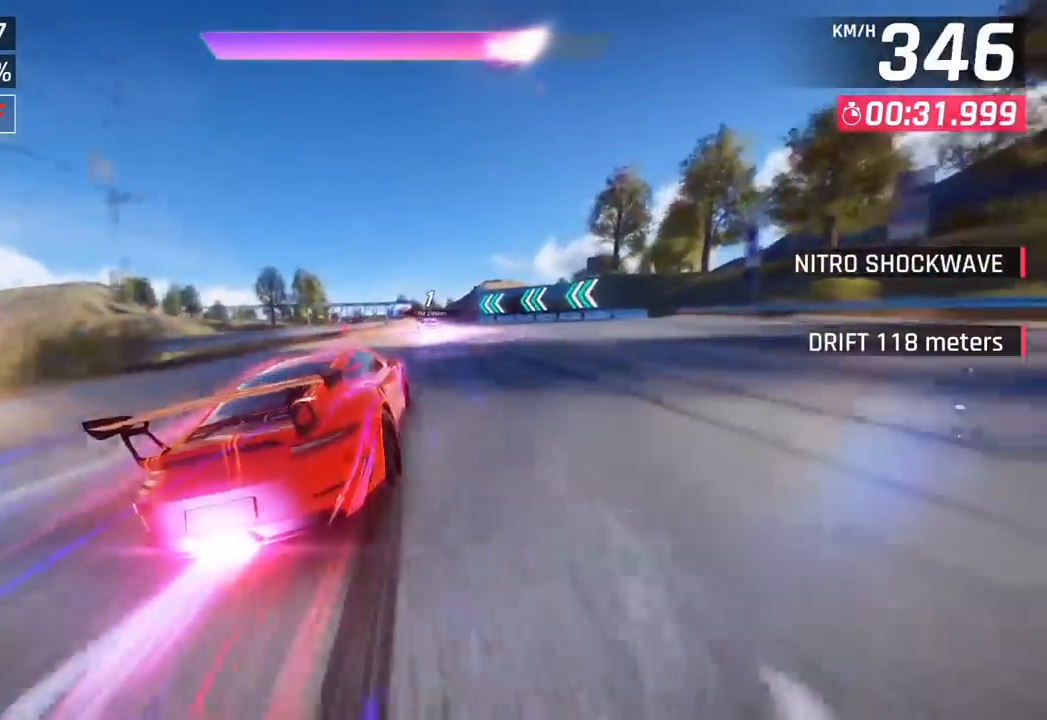
{"buttons": [], "left_stick": "down-left", "events": [[200, "left_stick", "down-left"]]}
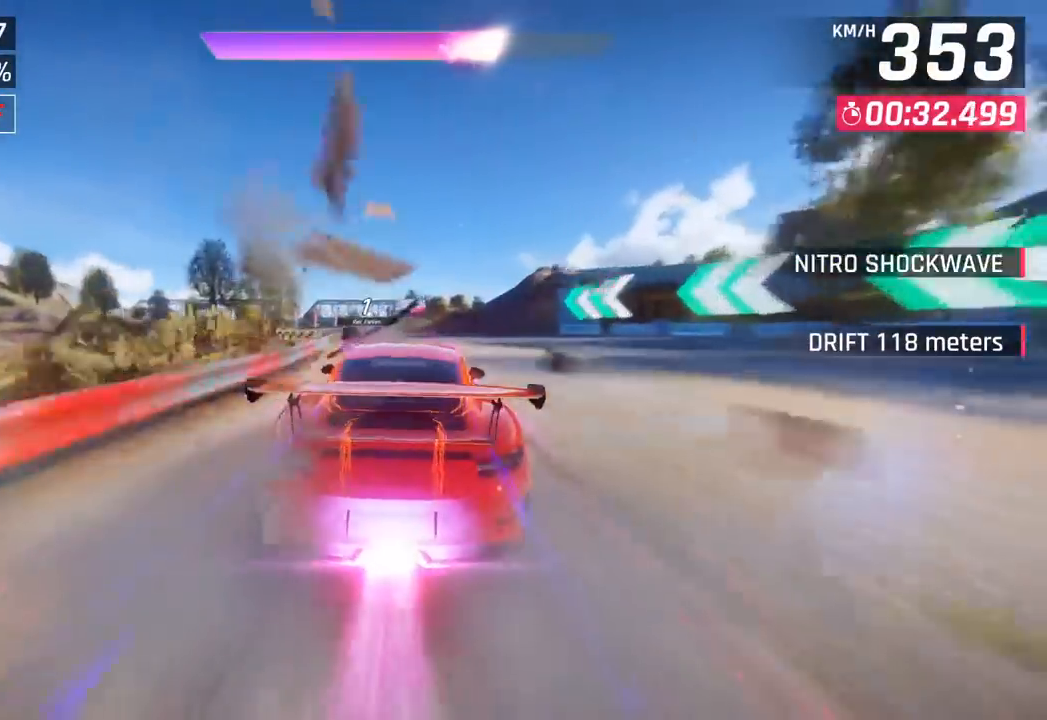
{"buttons": [], "left_stick": "left", "events": [[200, "left_stick", "left"]]}
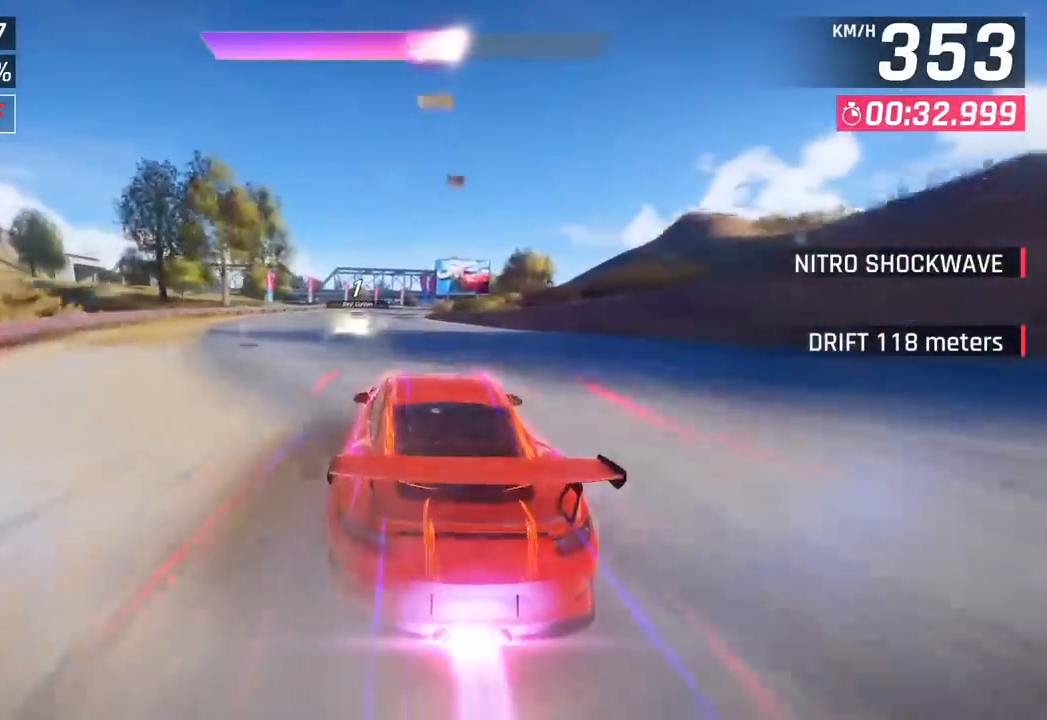
{"buttons": [], "left_stick": "right", "events": [[50, "left_stick", "center"], [117, "SQUARE", "down"], [133, "CROSS", "down"], [133, "SQUARE", "up"], [300, "CROSS", "up"], [467, "left_stick", "right"]]}
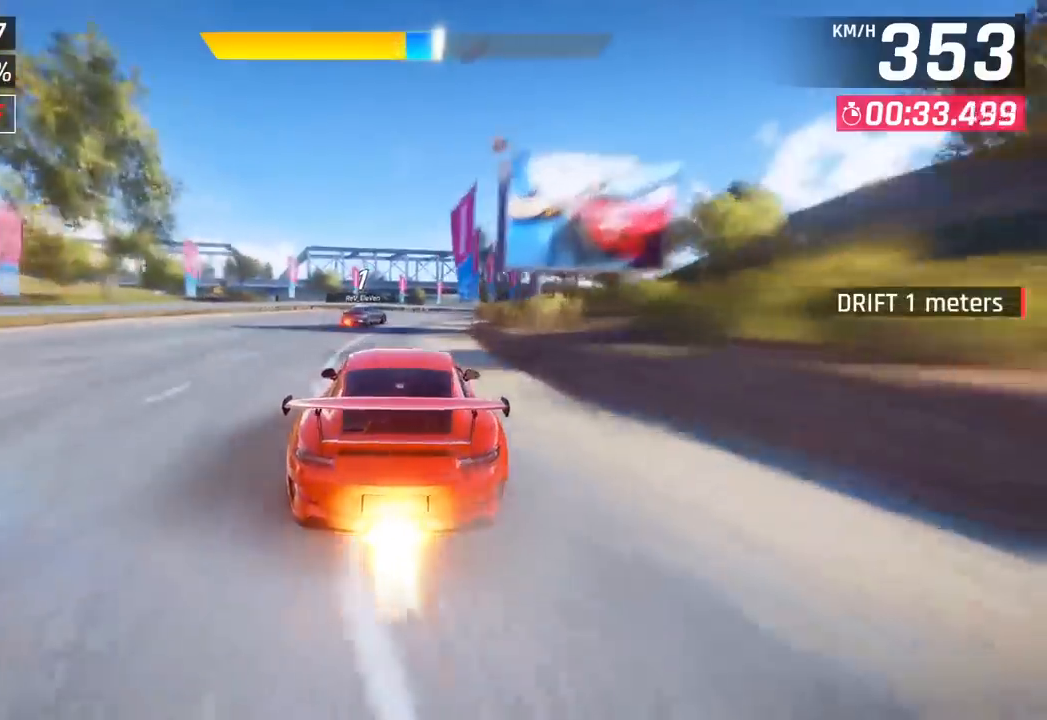
{"buttons": [], "left_stick": "right", "events": []}
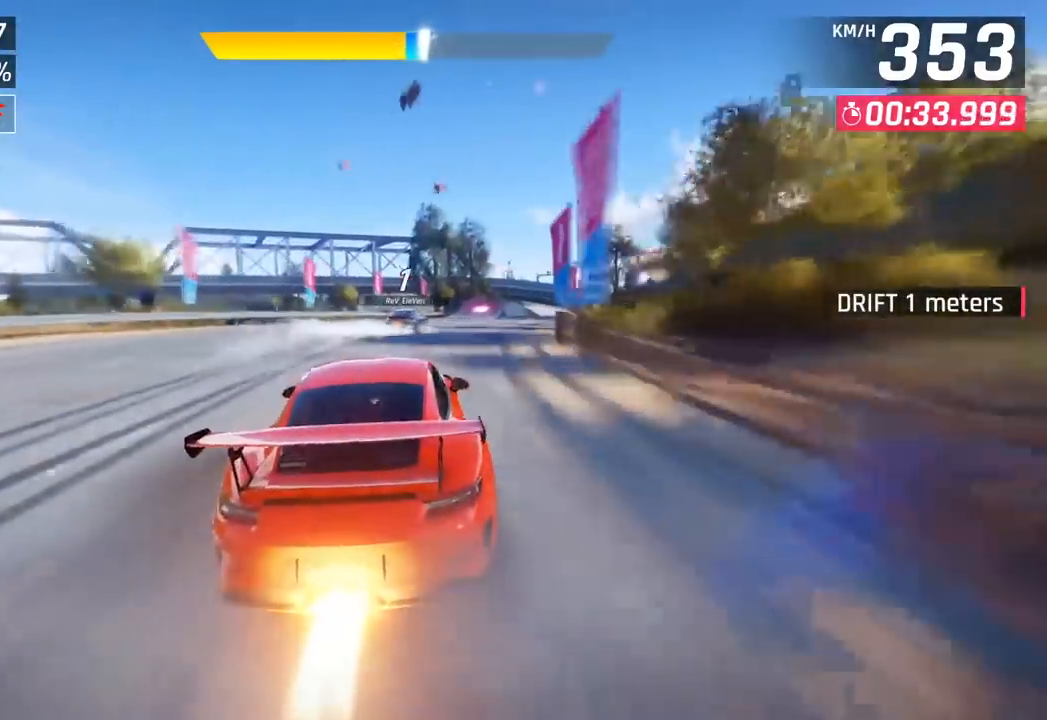
{"buttons": [], "left_stick": "right", "events": []}
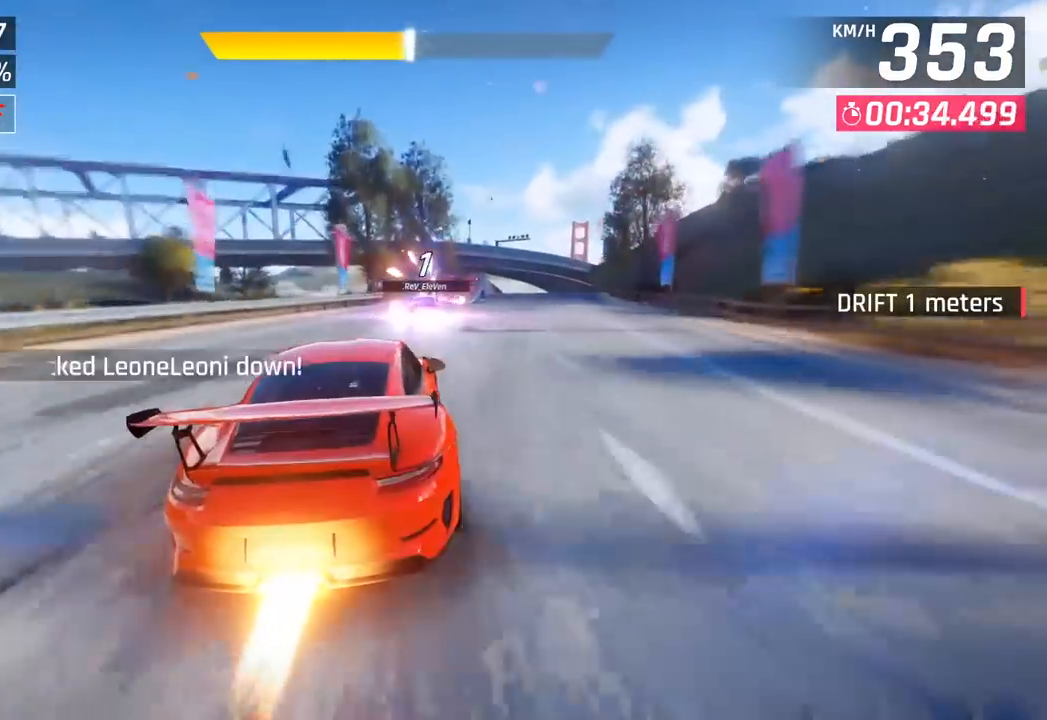
{"buttons": ["CROSS"], "left_stick": "right", "events": [[433, "CROSS", "down"]]}
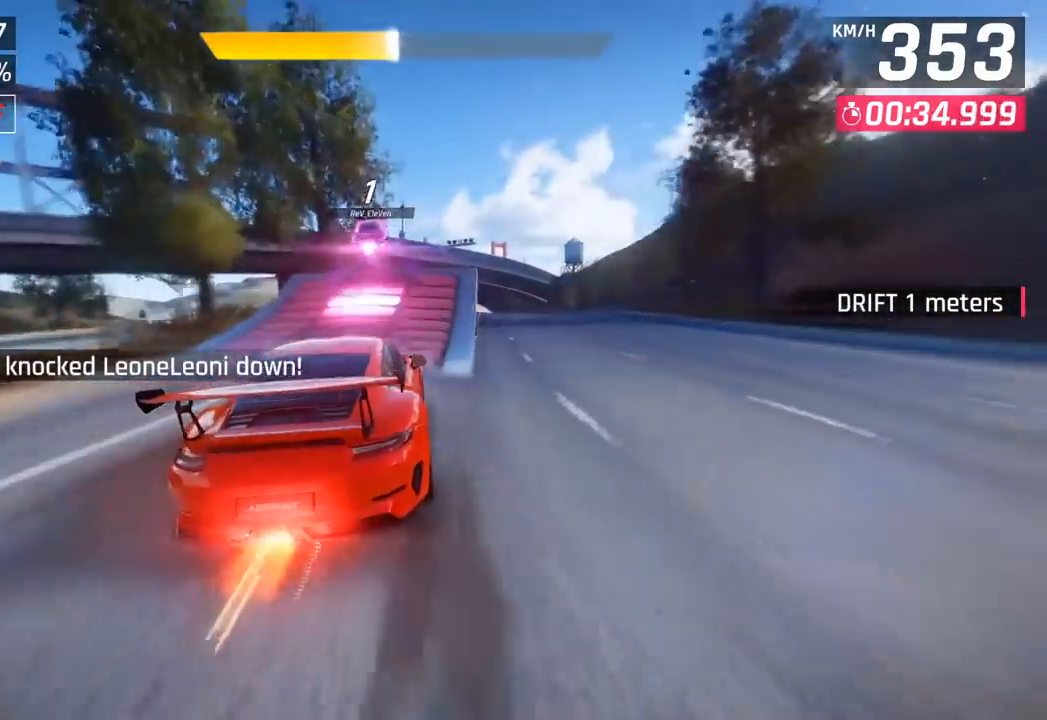
{"buttons": [], "left_stick": "down-right", "events": [[33, "CROSS", "up"], [183, "left_stick", "down-right"]]}
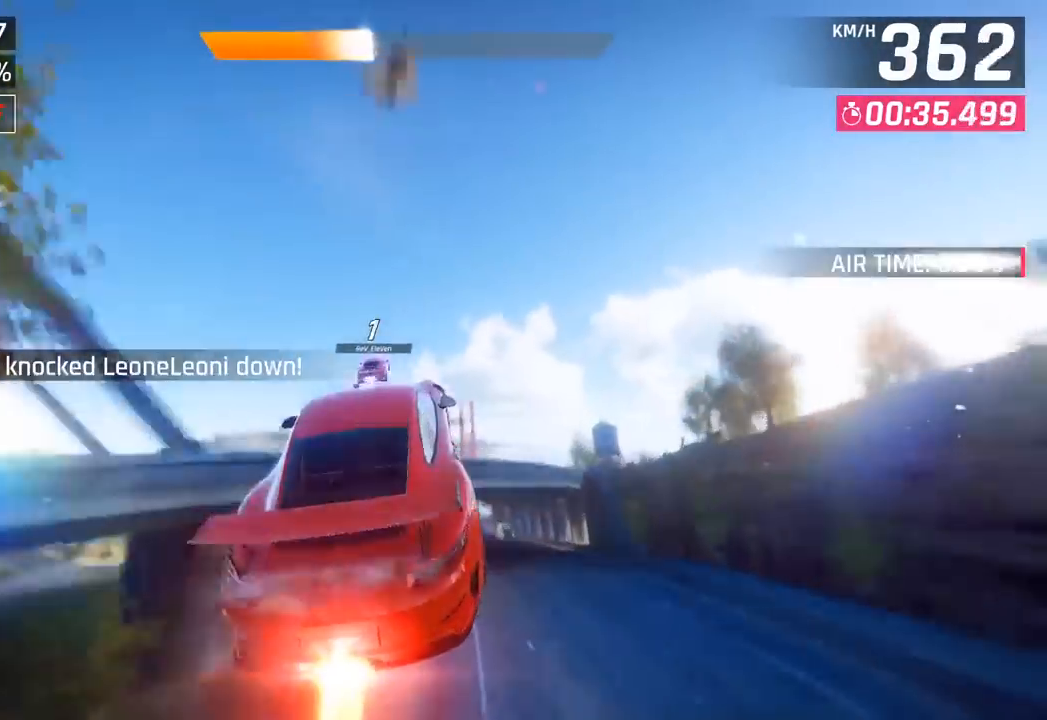
{"buttons": [], "left_stick": "right", "events": [[183, "left_stick", "right"]]}
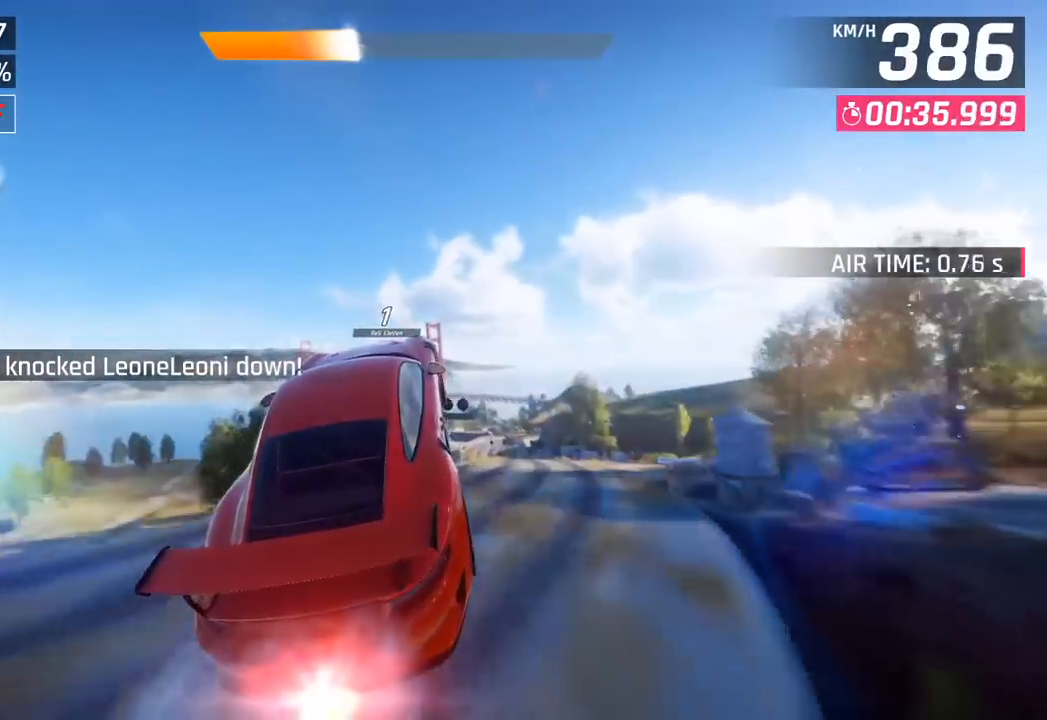
{"buttons": [], "left_stick": "down-right", "events": [[217, "left_stick", "down-right"]]}
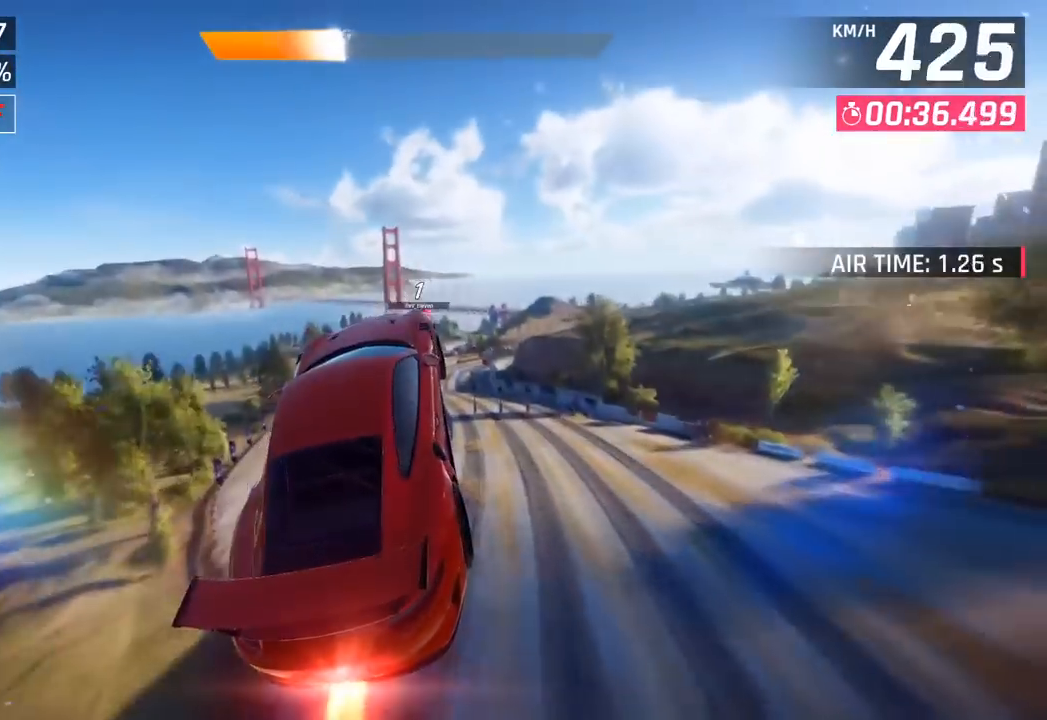
{"buttons": ["SQUARE"], "left_stick": "center", "events": [[433, "left_stick", "center"], [483, "SQUARE", "down"]]}
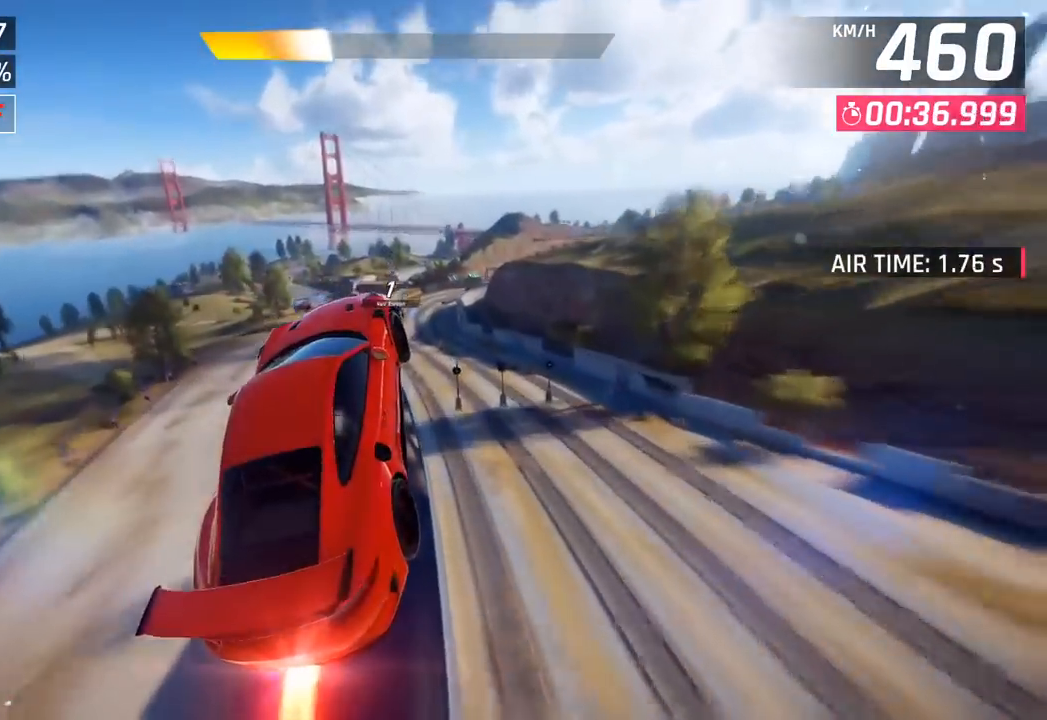
{"buttons": [], "left_stick": "center", "events": [[100, "SQUARE", "up"]]}
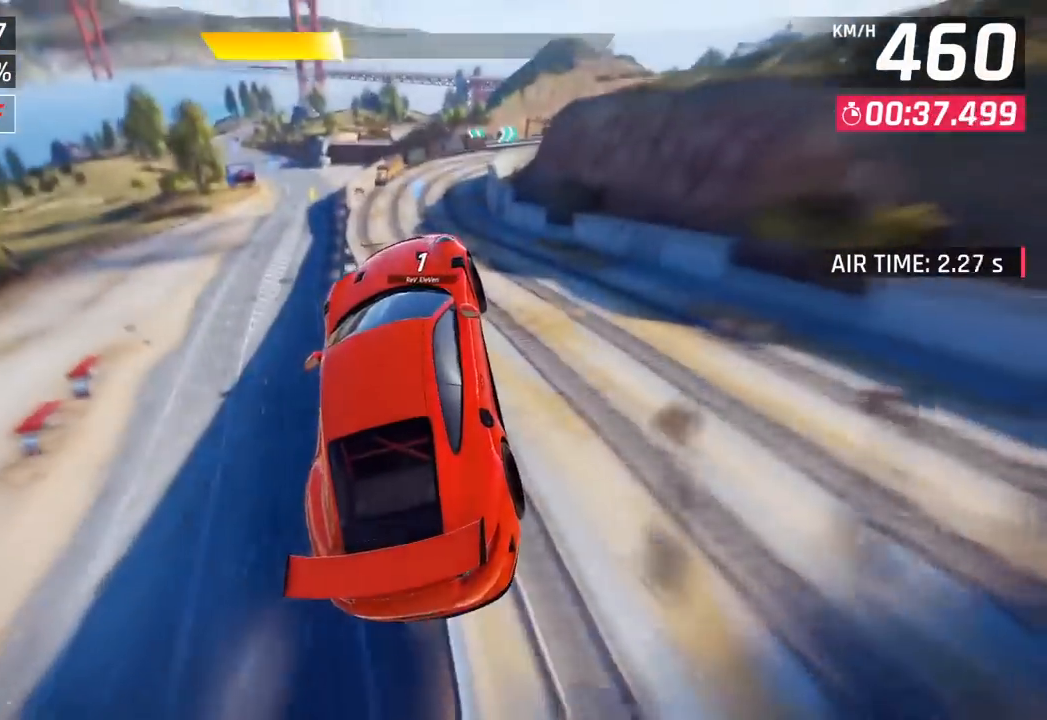
{"buttons": [], "left_stick": "right", "events": [[83, "left_stick", "right"], [300, "CROSS", "down"], [383, "CROSS", "up"]]}
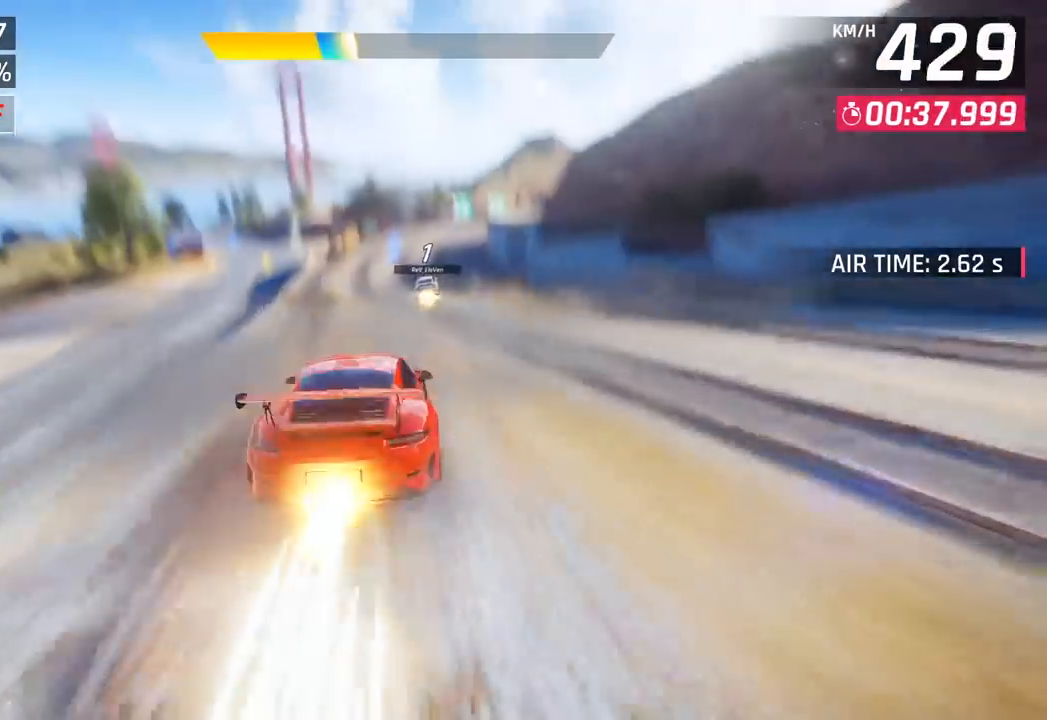
{"buttons": ["CROSS"], "left_stick": "right", "events": [[50, "SQUARE", "down"], [67, "CROSS", "down"], [67, "SQUARE", "up"], [233, "CROSS", "up"], [350, "SQUARE", "down"], [383, "CROSS", "down"], [383, "SQUARE", "up"]]}
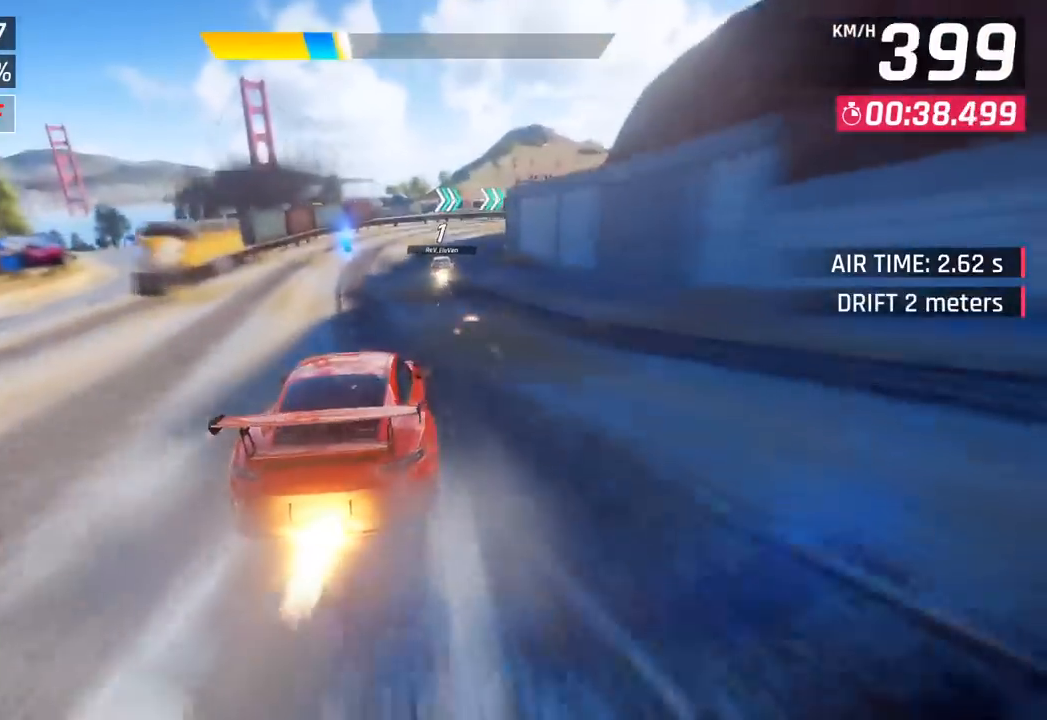
{"buttons": [], "left_stick": "right", "events": [[67, "CROSS", "up"], [367, "SQUARE", "down"], [500, "SQUARE", "up"]]}
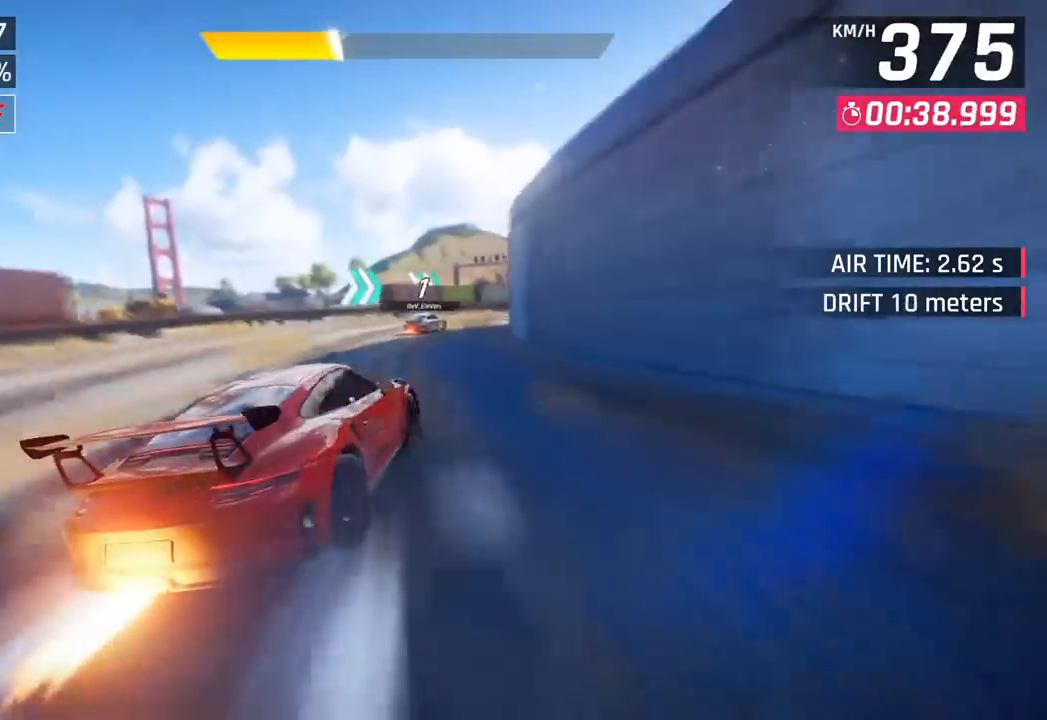
{"buttons": [], "left_stick": "right", "events": []}
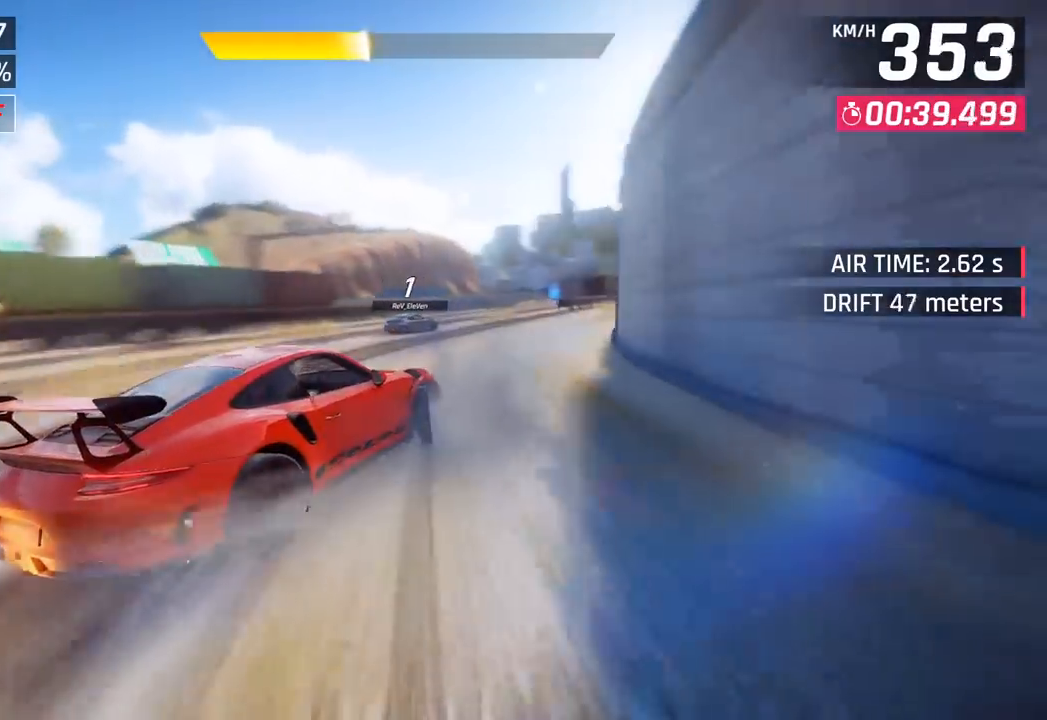
{"buttons": [], "left_stick": "right", "events": [[150, "left_stick", "center"], [283, "CROSS", "down"], [283, "R1", "down"], [367, "left_stick", "right"], [383, "CROSS", "up"], [417, "R1", "up"]]}
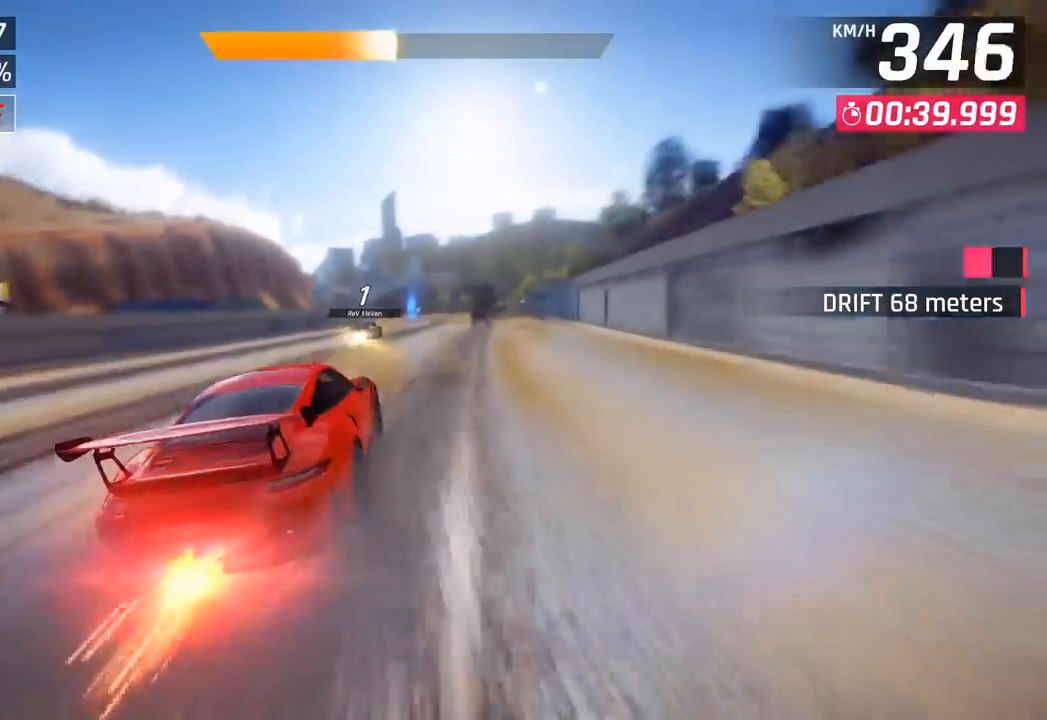
{"buttons": [], "left_stick": "center", "events": [[100, "left_stick", "center"], [117, "SQUARE", "down"], [150, "CROSS", "down"], [150, "SQUARE", "up"], [233, "left_stick", "right"], [300, "CROSS", "up"], [367, "left_stick", "center"]]}
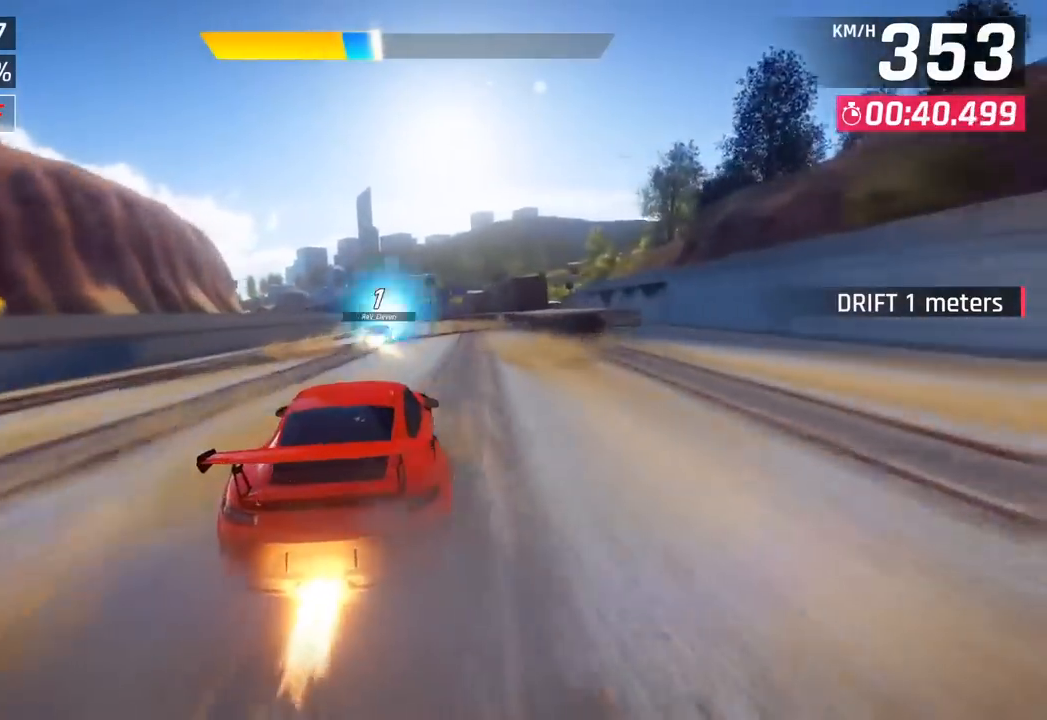
{"buttons": [], "left_stick": "left", "events": [[233, "left_stick", "left"]]}
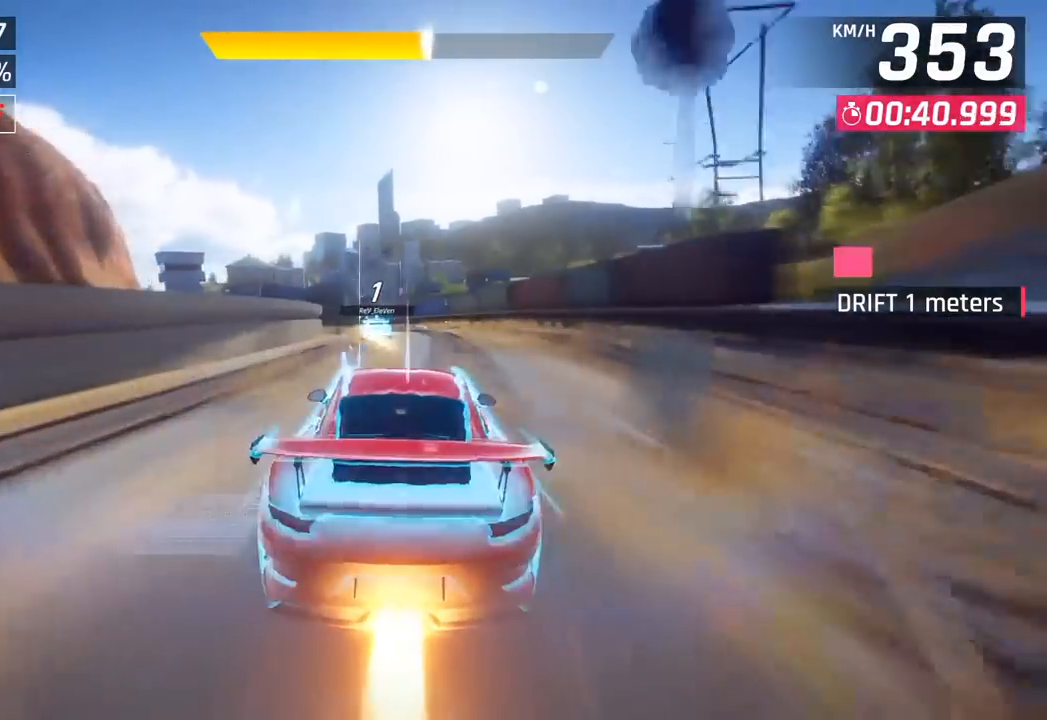
{"buttons": [], "left_stick": "left", "events": [[117, "CROSS", "down"], [250, "CROSS", "up"]]}
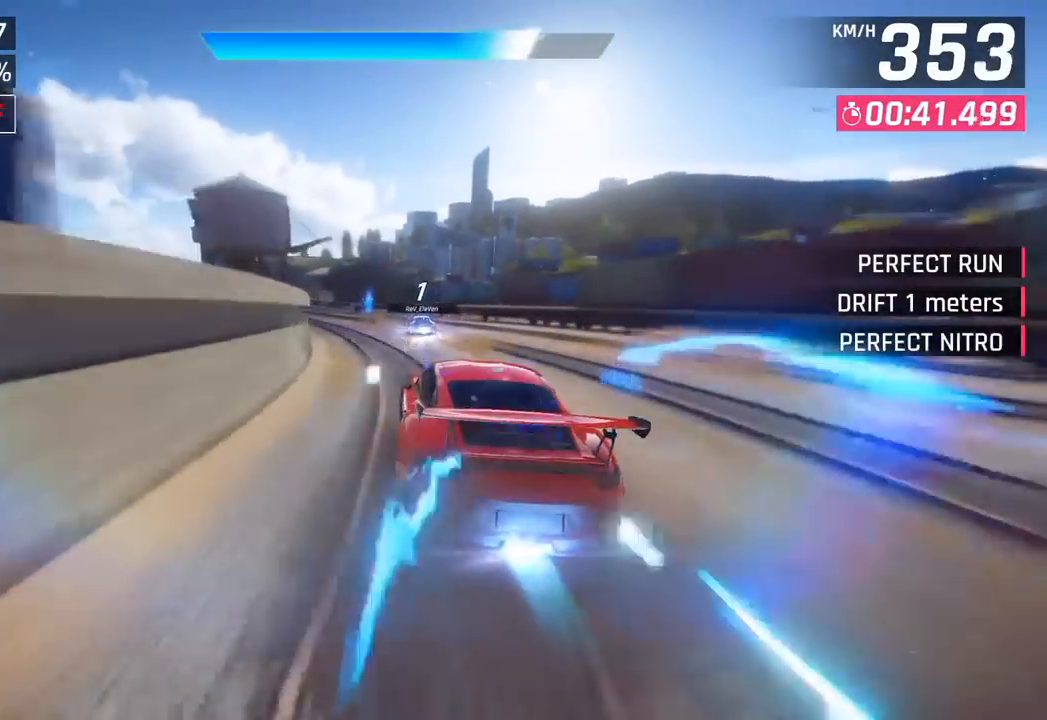
{"buttons": [], "left_stick": "left", "events": [[167, "left_stick", "center"], [183, "SQUARE", "down"], [200, "CROSS", "down"], [200, "SQUARE", "up"], [317, "left_stick", "left"], [367, "CROSS", "up"]]}
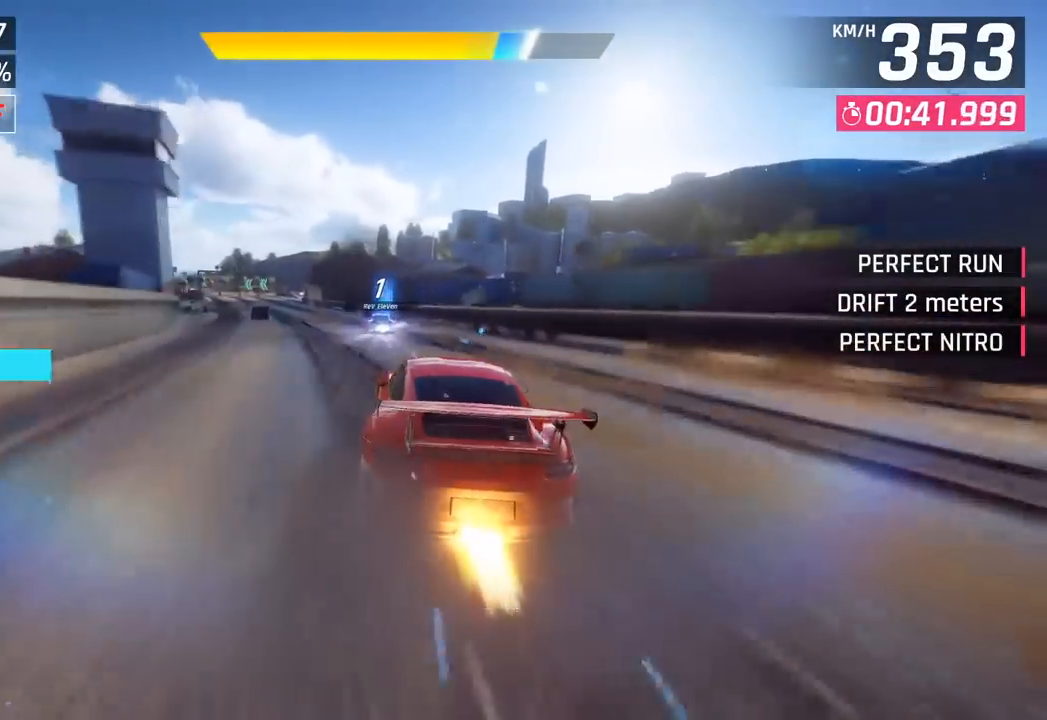
{"buttons": ["CROSS"], "left_stick": "left", "events": [[400, "CROSS", "down"]]}
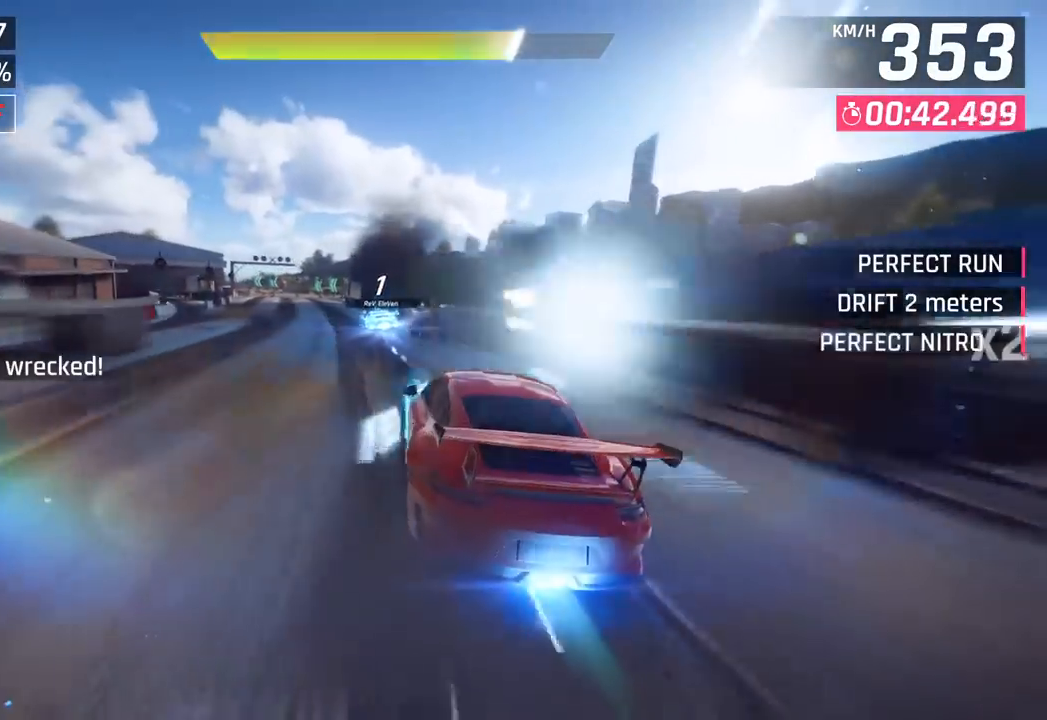
{"buttons": ["CROSS"], "left_stick": "left", "events": [[33, "CROSS", "up"], [417, "SQUARE", "down"], [450, "CROSS", "down"], [450, "SQUARE", "up"]]}
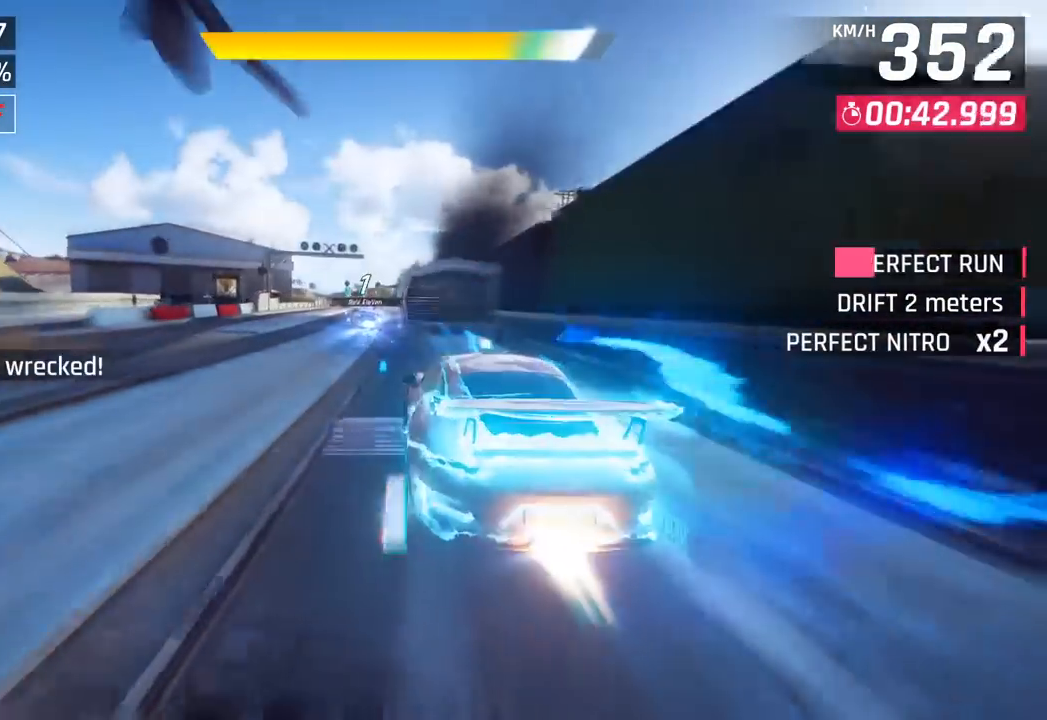
{"buttons": [], "left_stick": "left", "events": [[83, "CROSS", "up"]]}
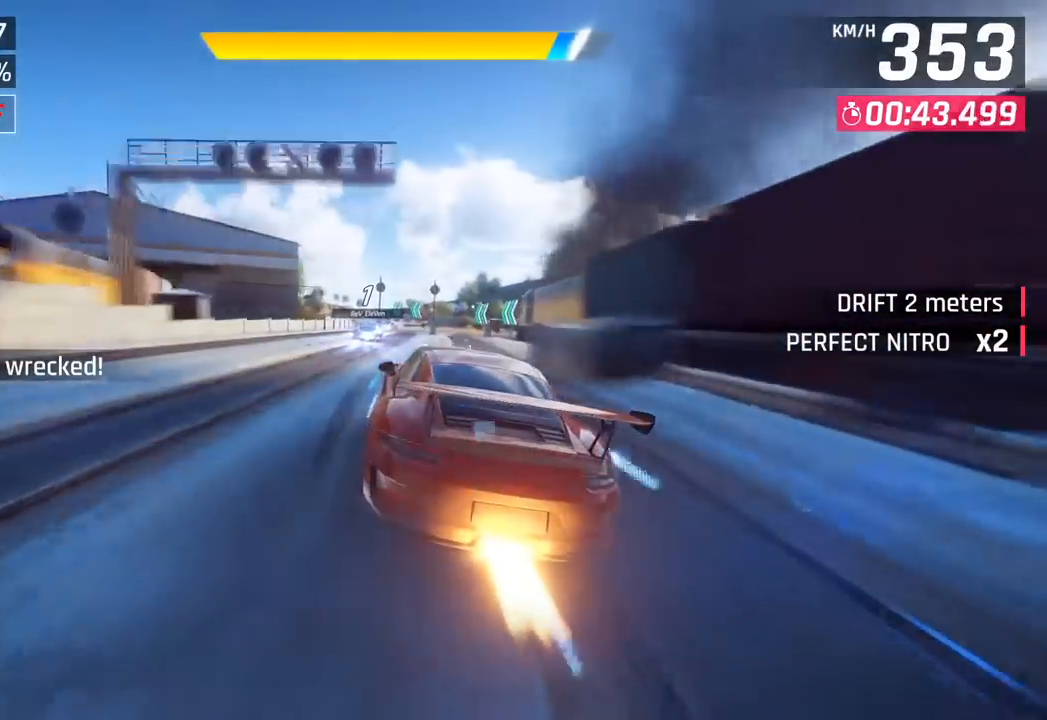
{"buttons": [], "left_stick": "left", "events": [[317, "CROSS", "down"], [433, "CROSS", "up"]]}
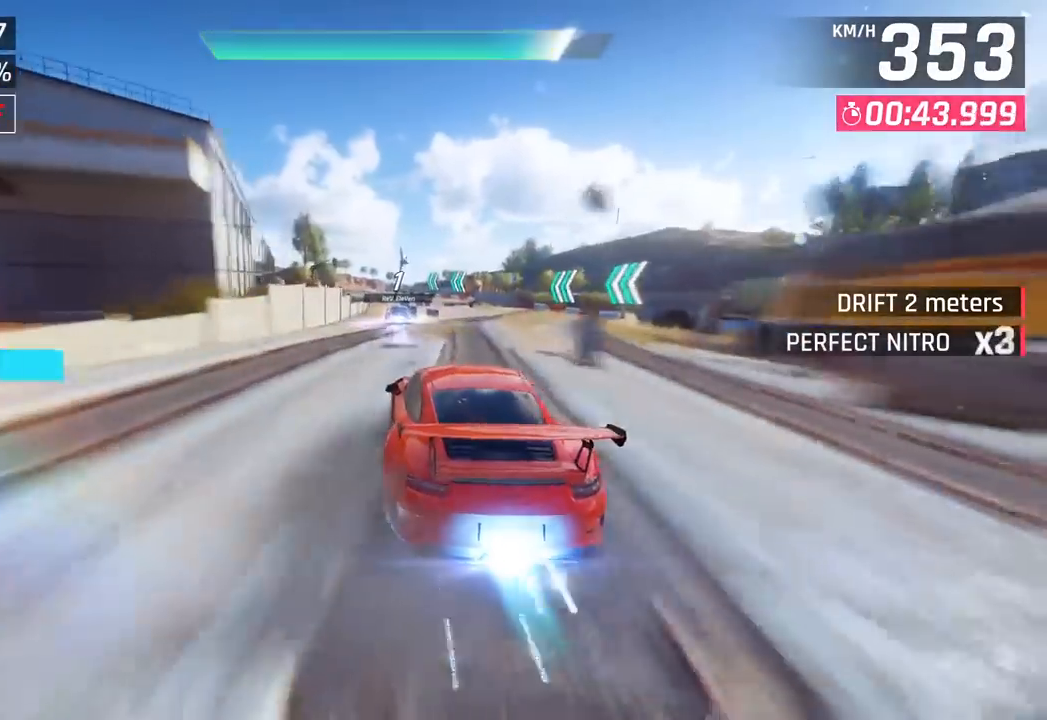
{"buttons": [], "left_stick": "left", "events": []}
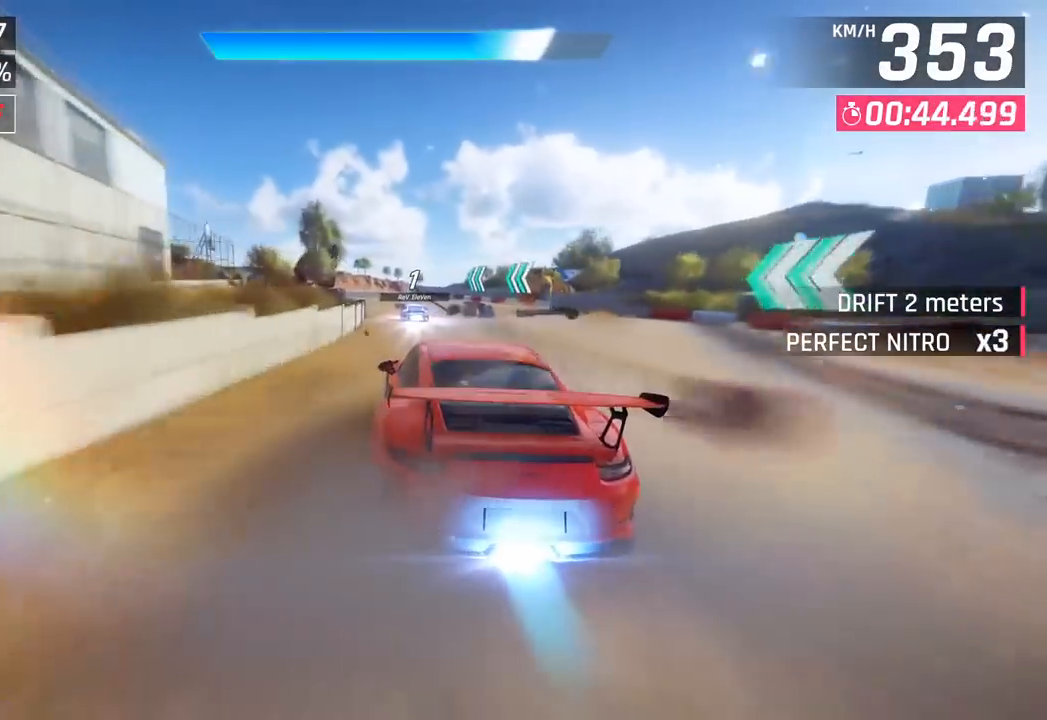
{"buttons": [], "left_stick": "center", "events": [[500, "left_stick", "center"]]}
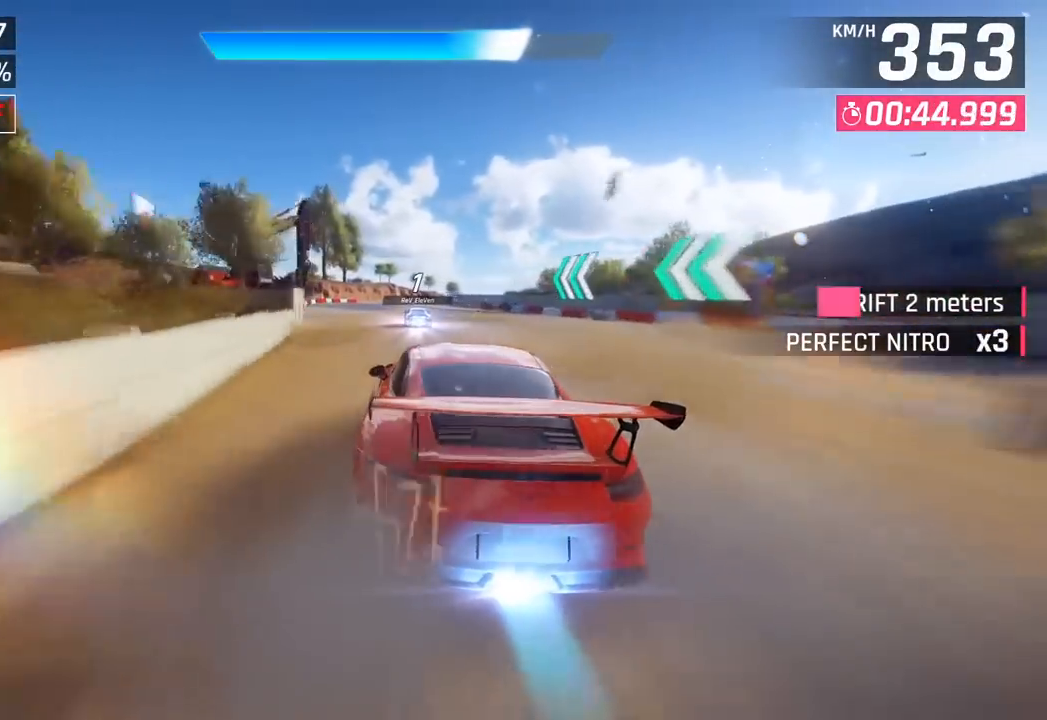
{"buttons": [], "left_stick": "right", "events": [[450, "left_stick", "right"]]}
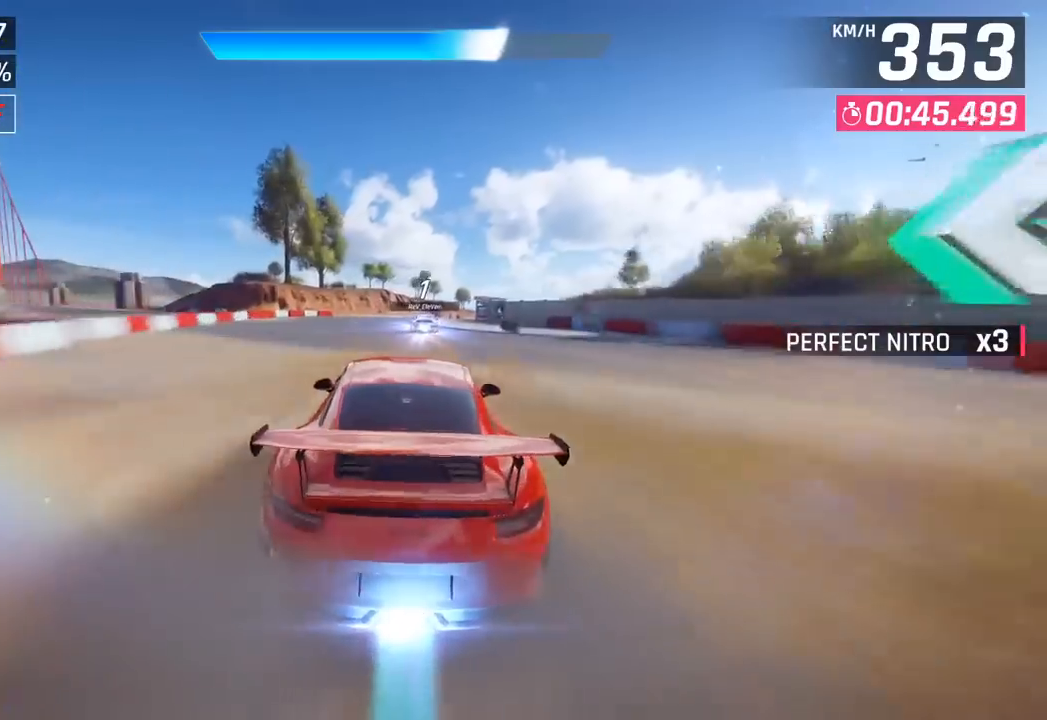
{"buttons": [], "left_stick": "right", "events": []}
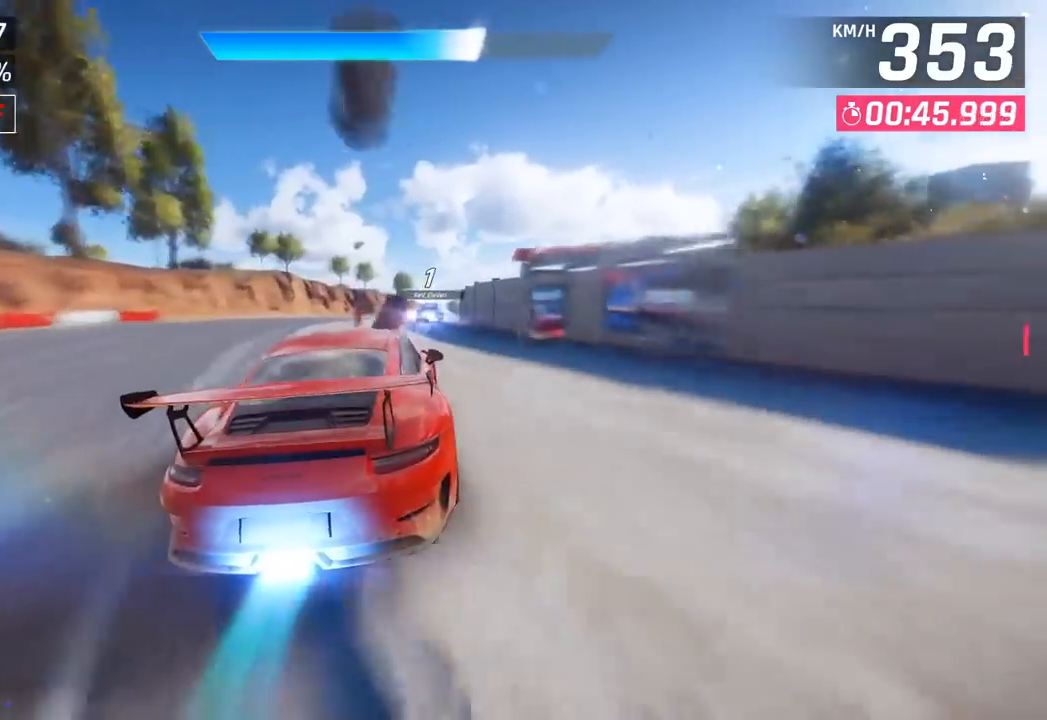
{"buttons": [], "left_stick": "right", "events": []}
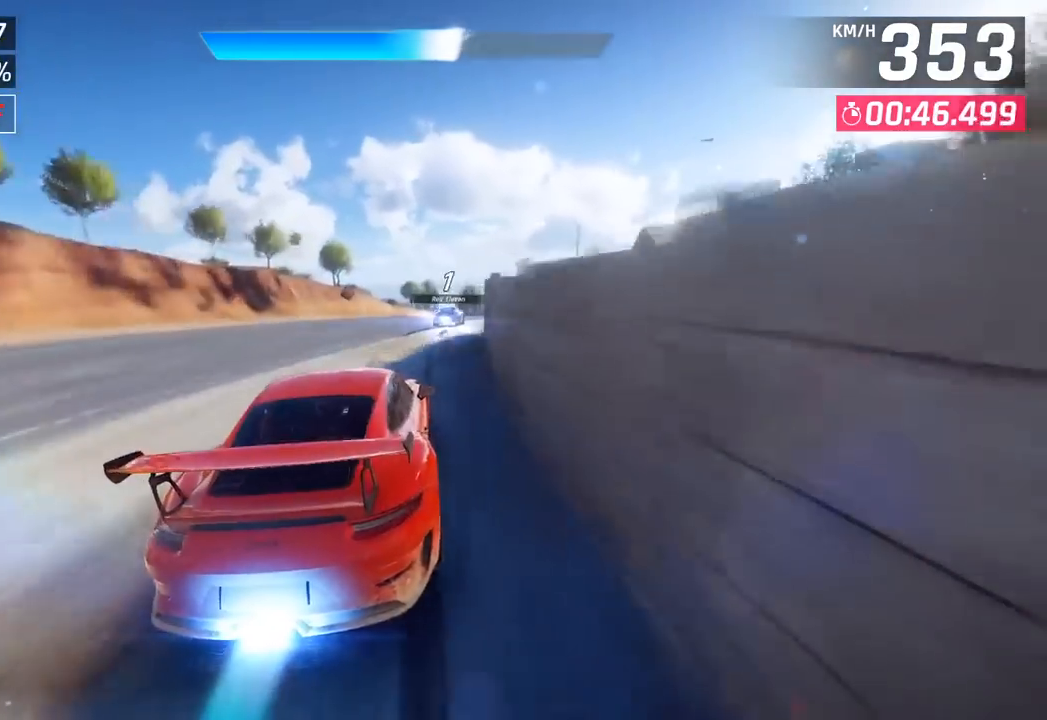
{"buttons": ["CROSS"], "left_stick": "right", "events": [[467, "SQUARE", "down"], [483, "CROSS", "down"], [483, "SQUARE", "up"]]}